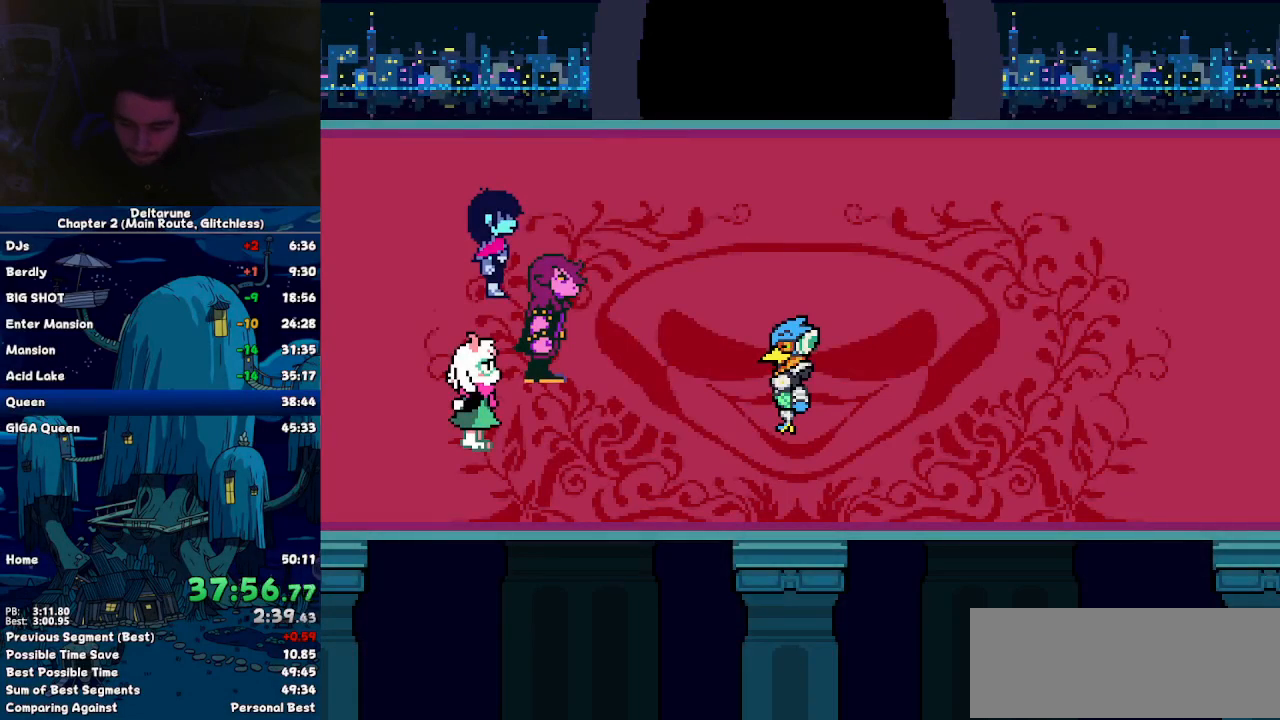
Gameplay with keyboard; each line is a JSON object with the keys held at the frame after it. "events" lists presses ("down") and releases ("up") of "c", "down", "left", "return", "right", "up", "x" and "z" between this image and that frame as [ms after this image, input, new state], when the widget could be followed in between. No other keys are recorded. Mouse input is not recorded. Not read: ctrl shift.
{"keys": ["right"], "events": [[200, "right", "down"]]}
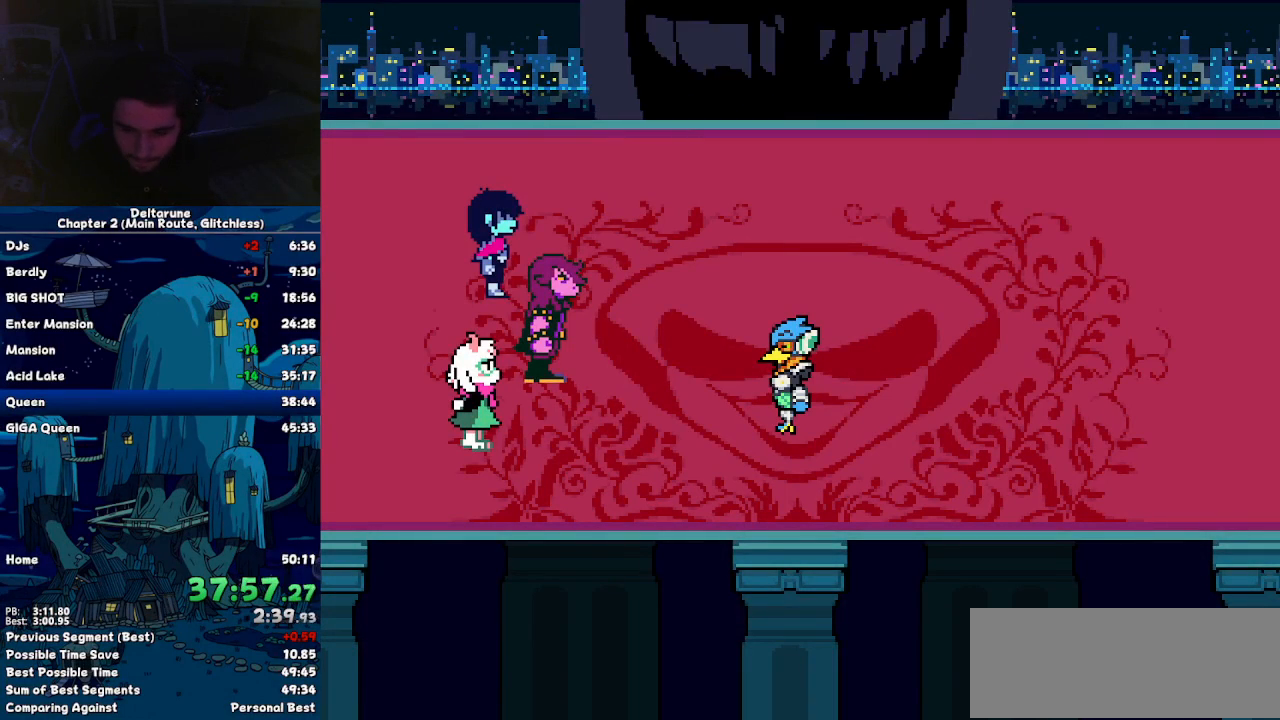
{"keys": ["right"], "events": []}
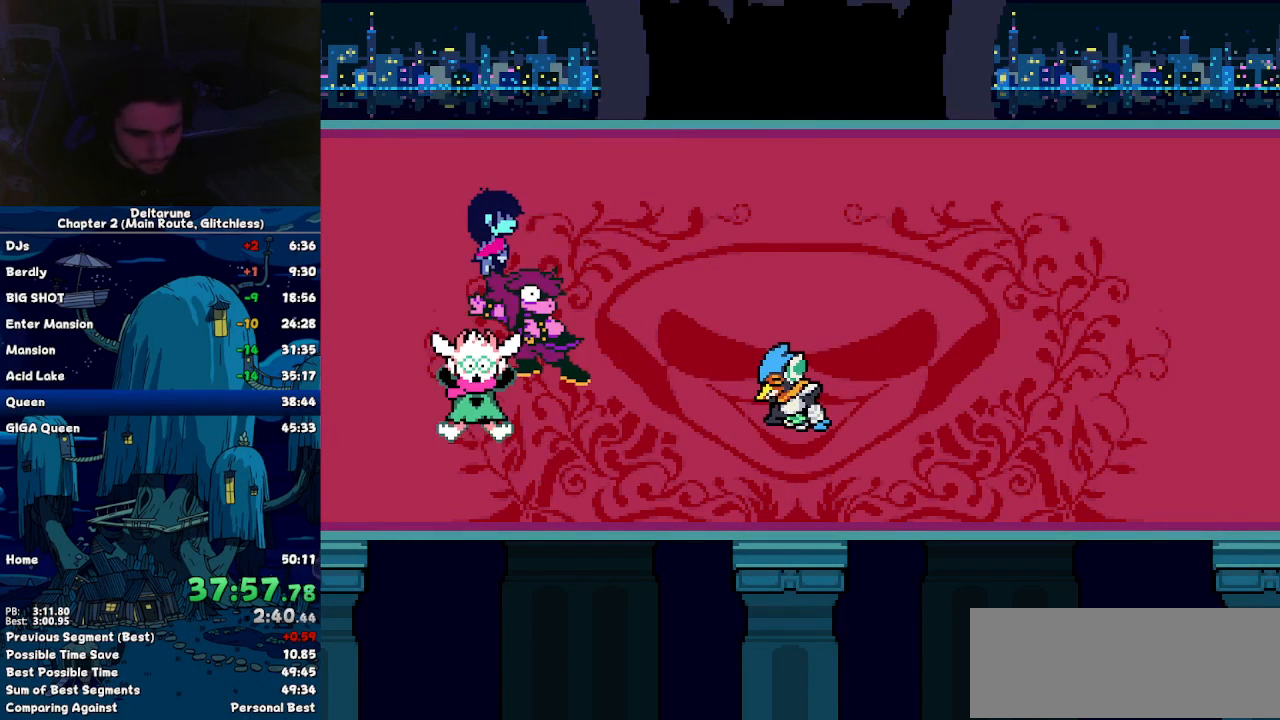
{"keys": ["right"], "events": []}
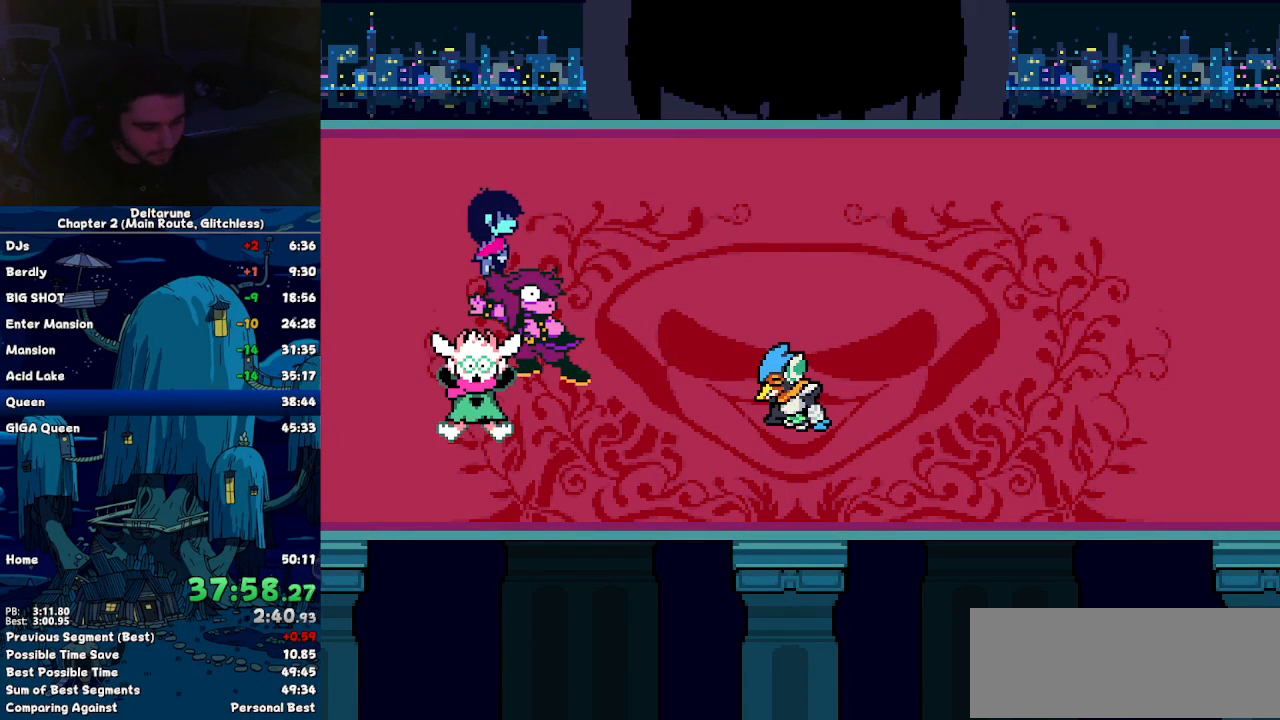
{"keys": ["right"], "events": []}
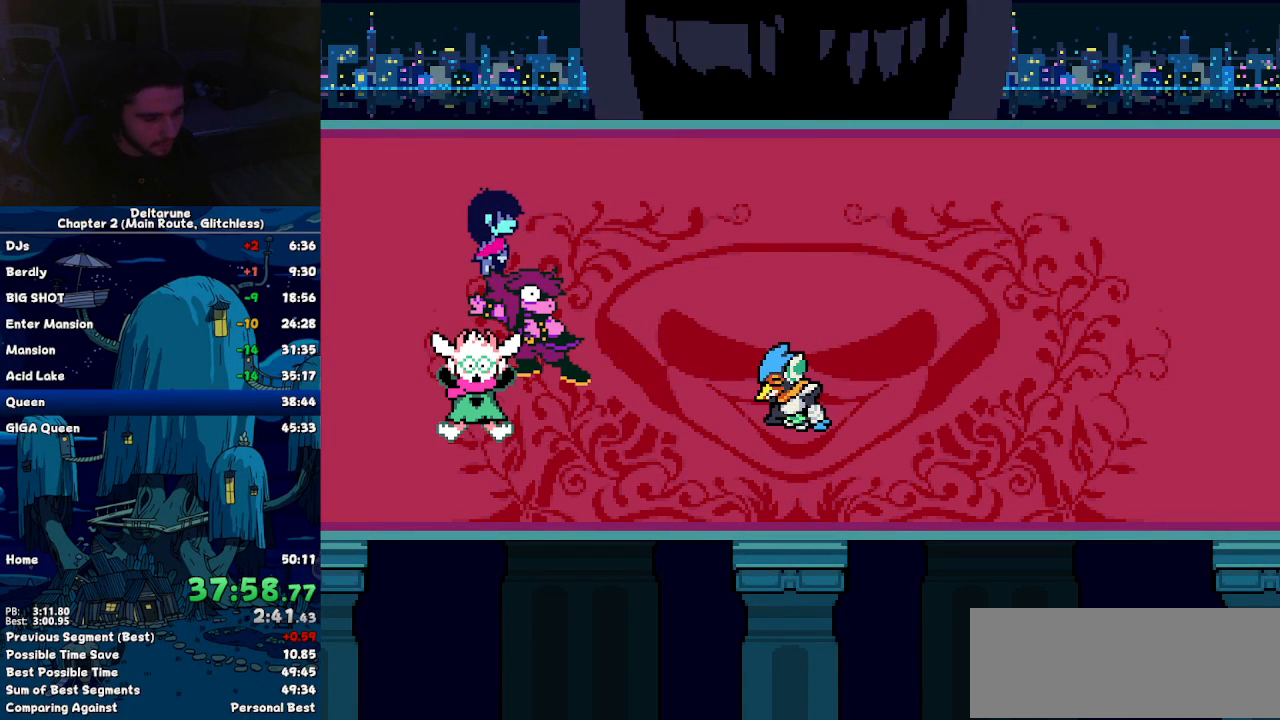
{"keys": ["right"], "events": []}
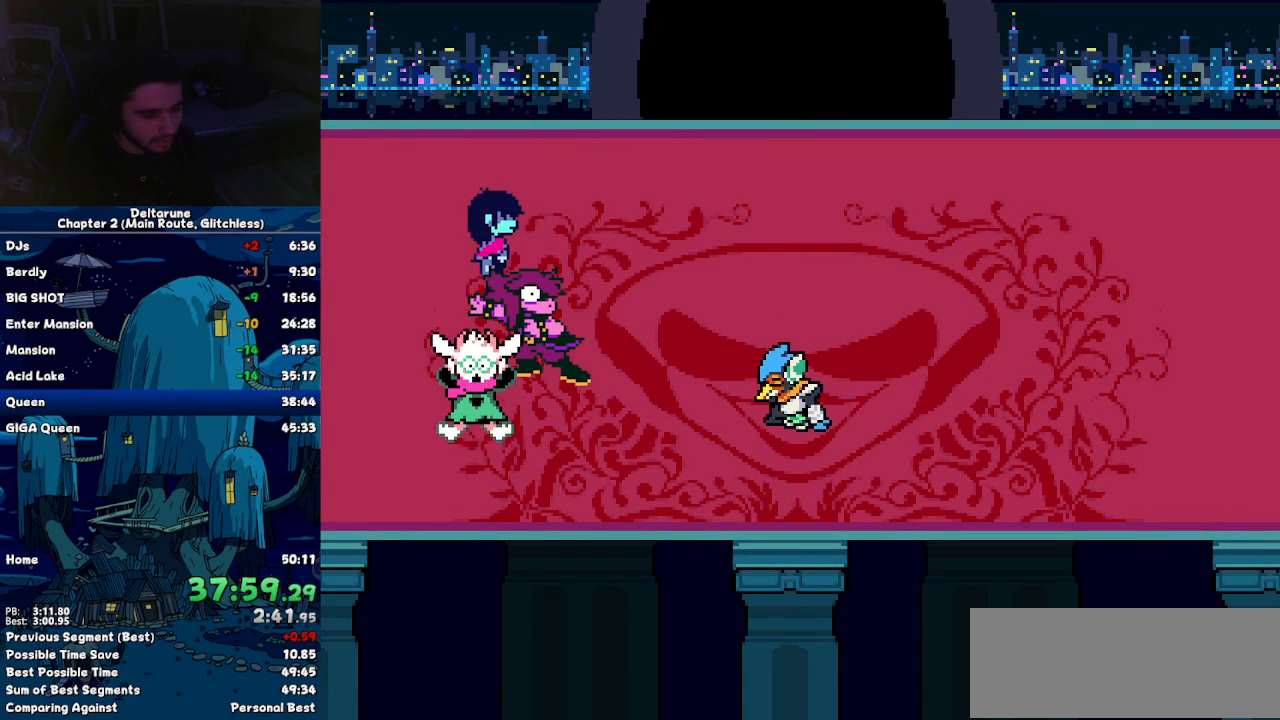
{"keys": ["right"], "events": []}
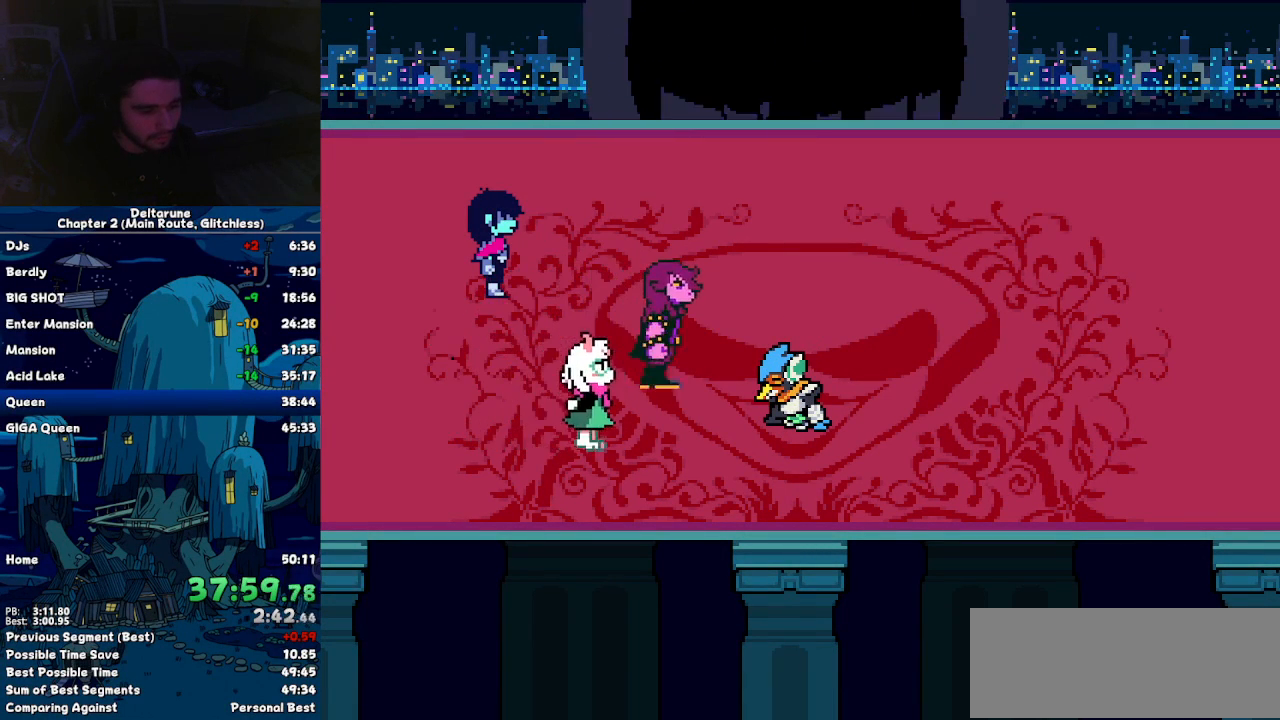
{"keys": ["right"], "events": []}
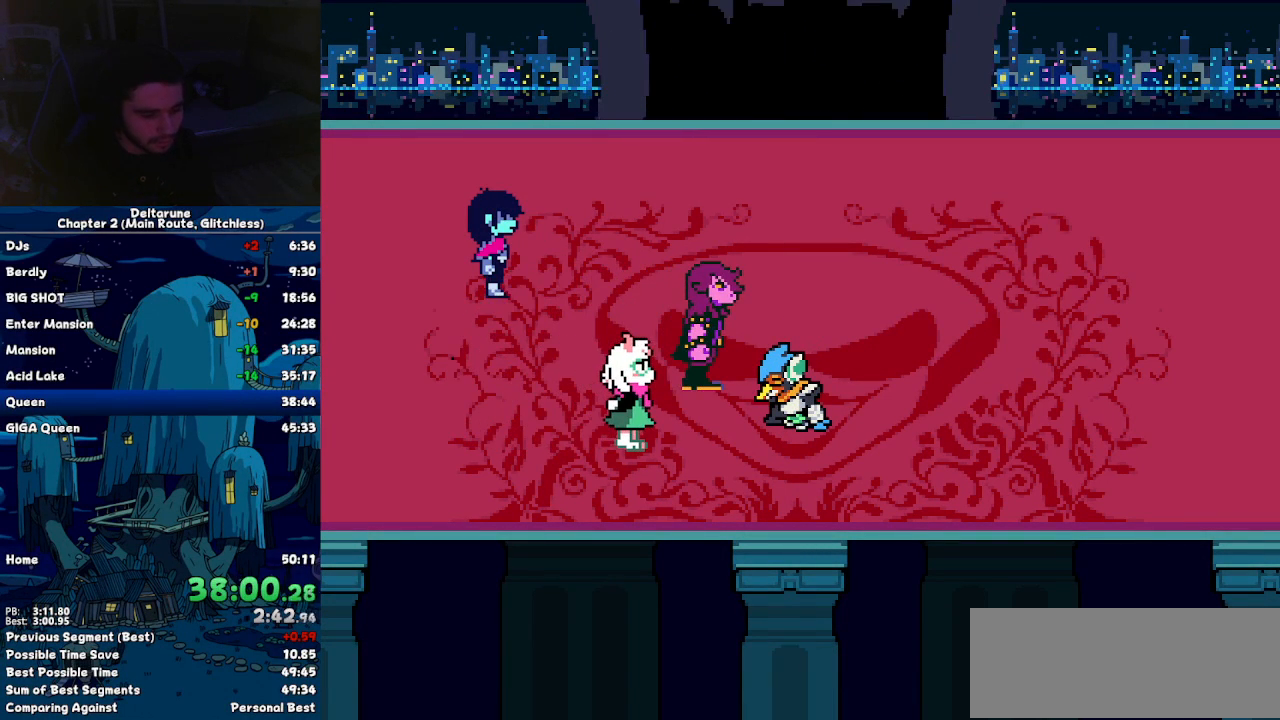
{"keys": ["right"], "events": []}
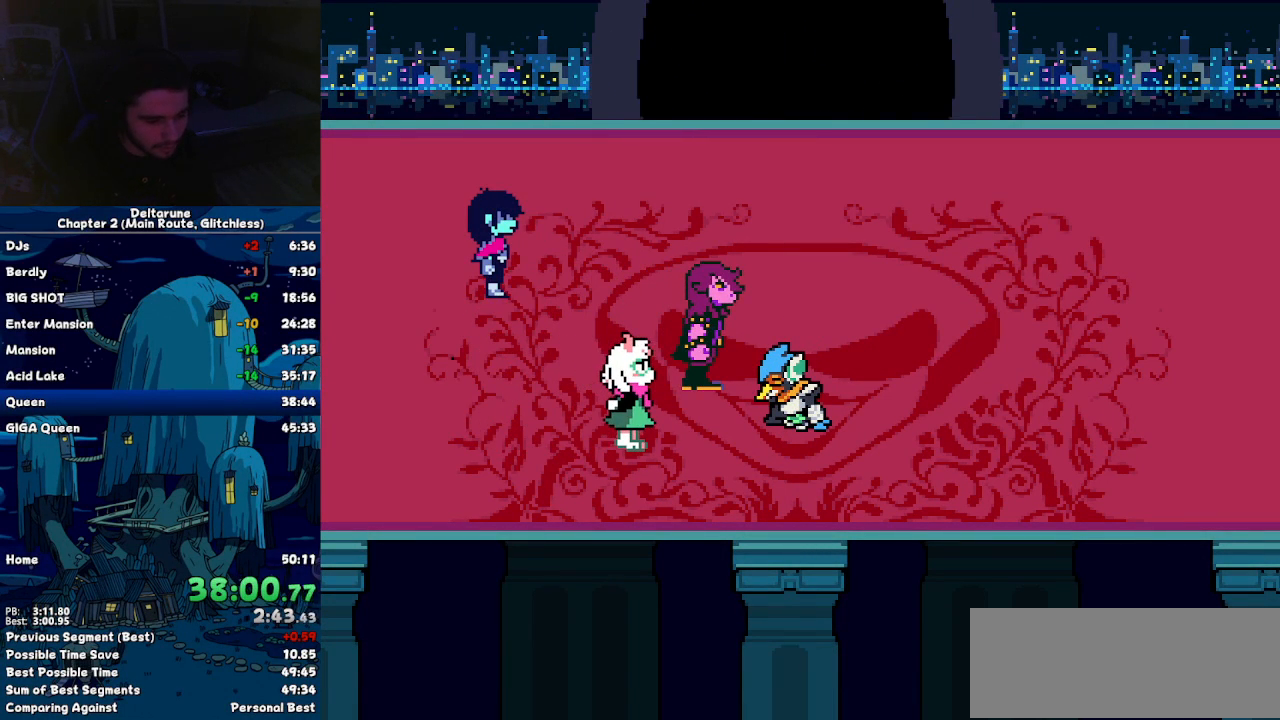
{"keys": ["right"], "events": []}
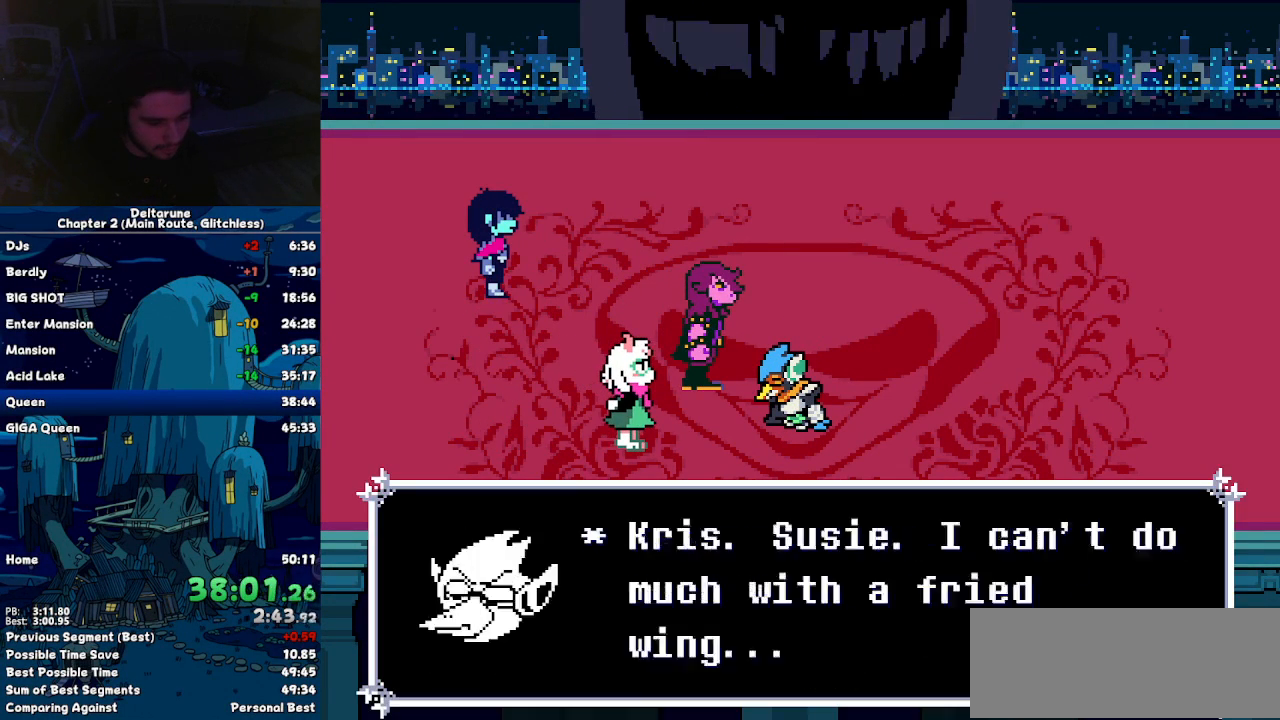
{"keys": ["right"], "events": []}
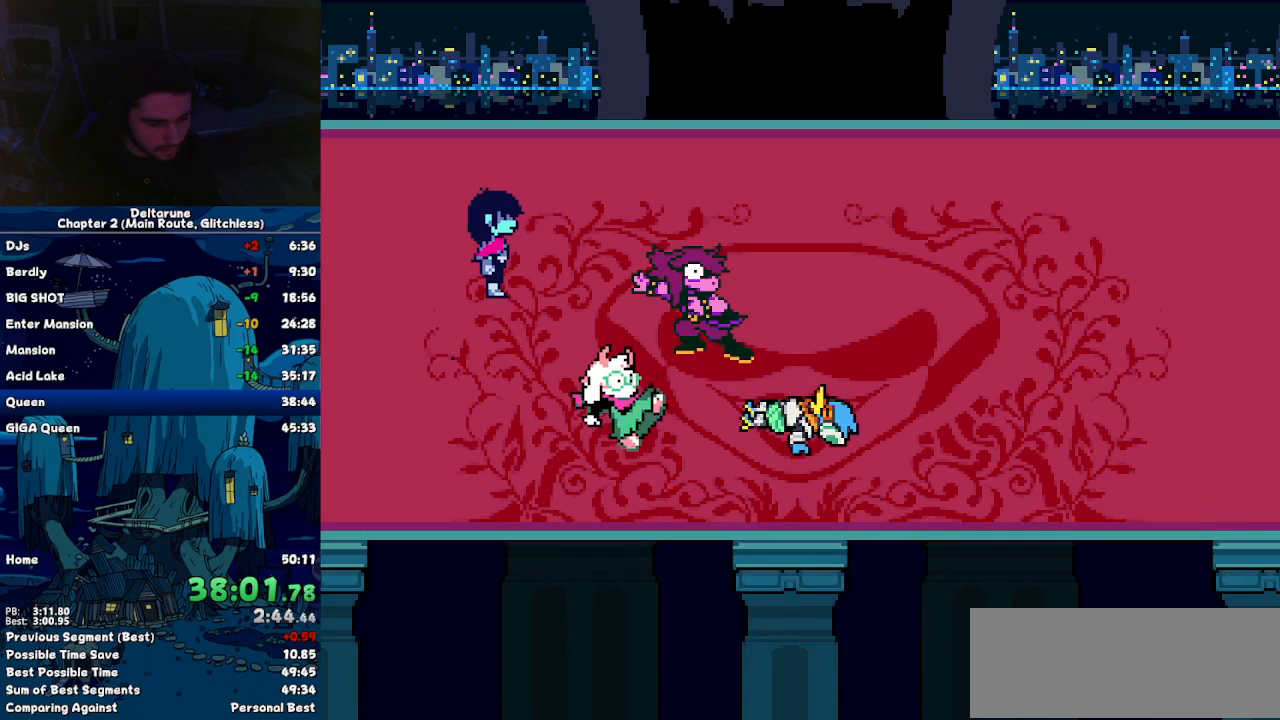
{"keys": ["right"], "events": []}
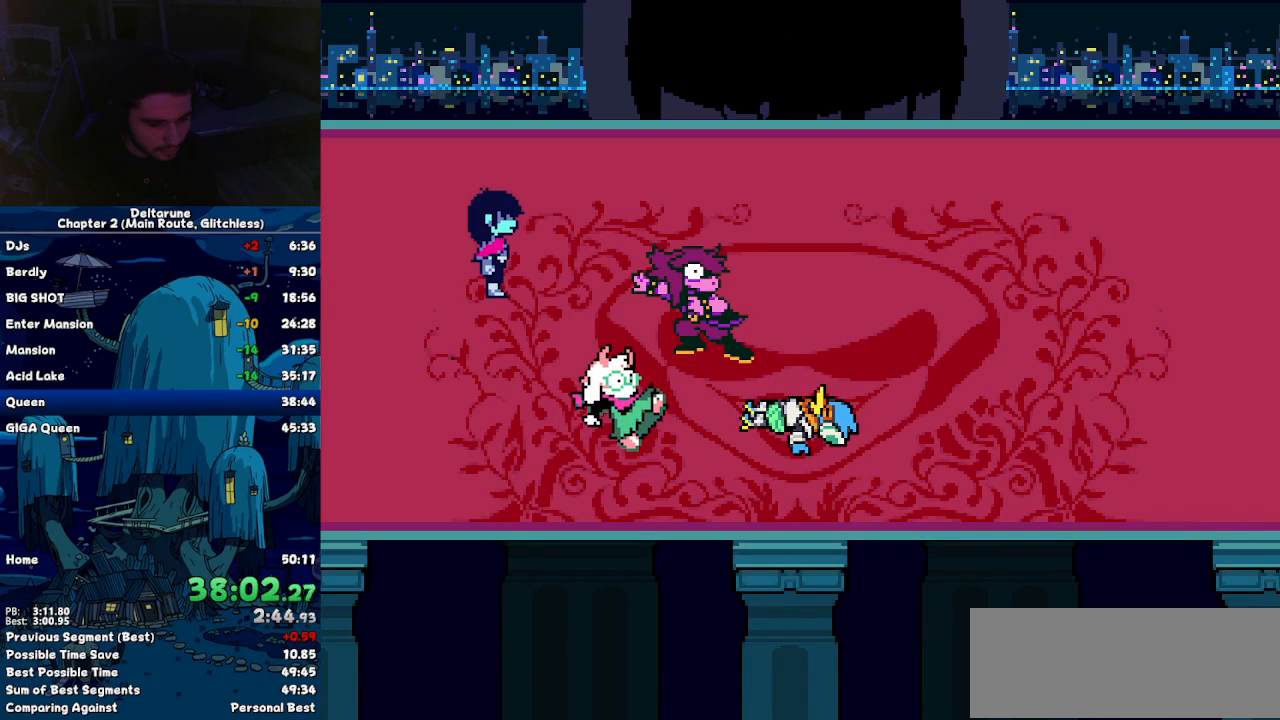
{"keys": ["right"], "events": []}
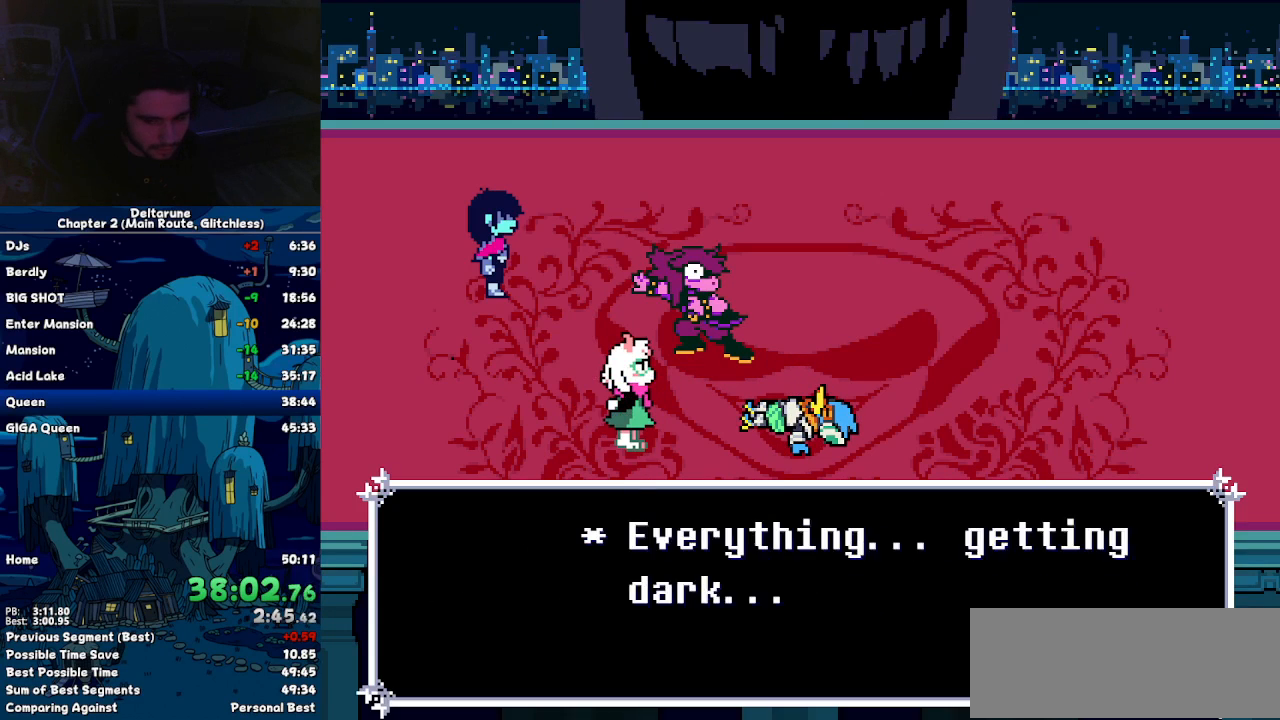
{"keys": ["right"], "events": []}
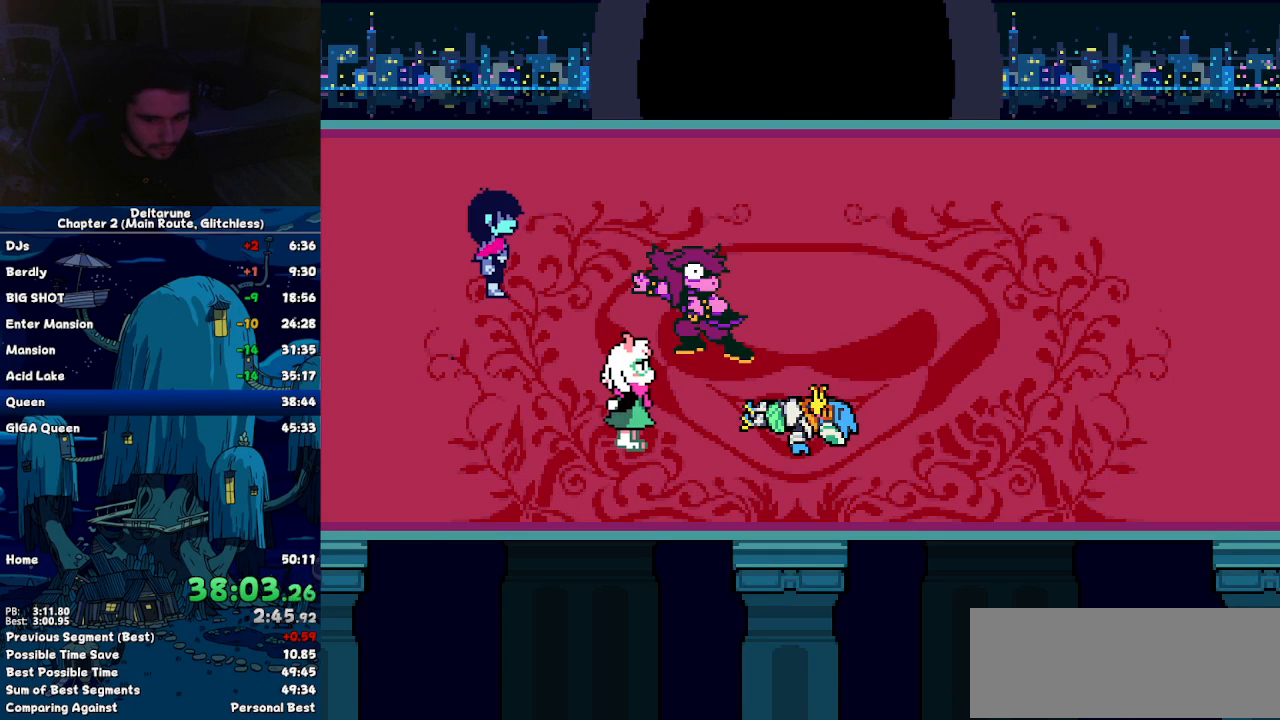
{"keys": ["right"], "events": []}
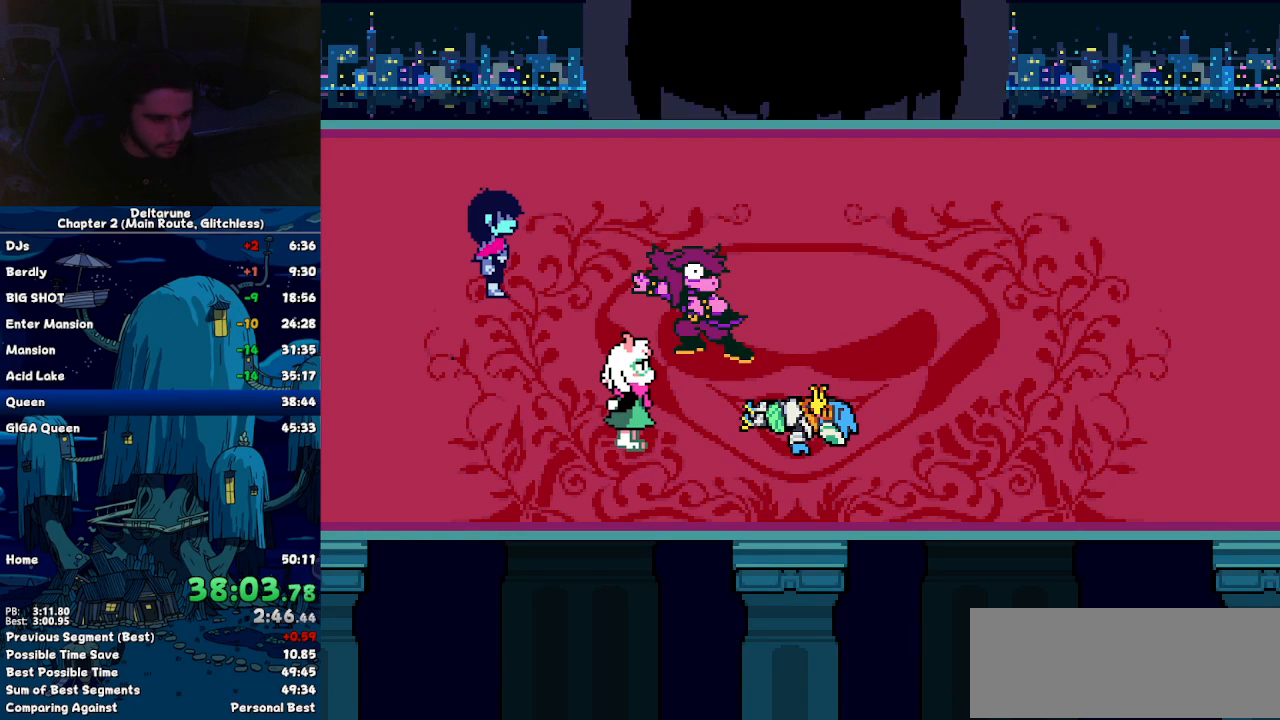
{"keys": ["right"], "events": []}
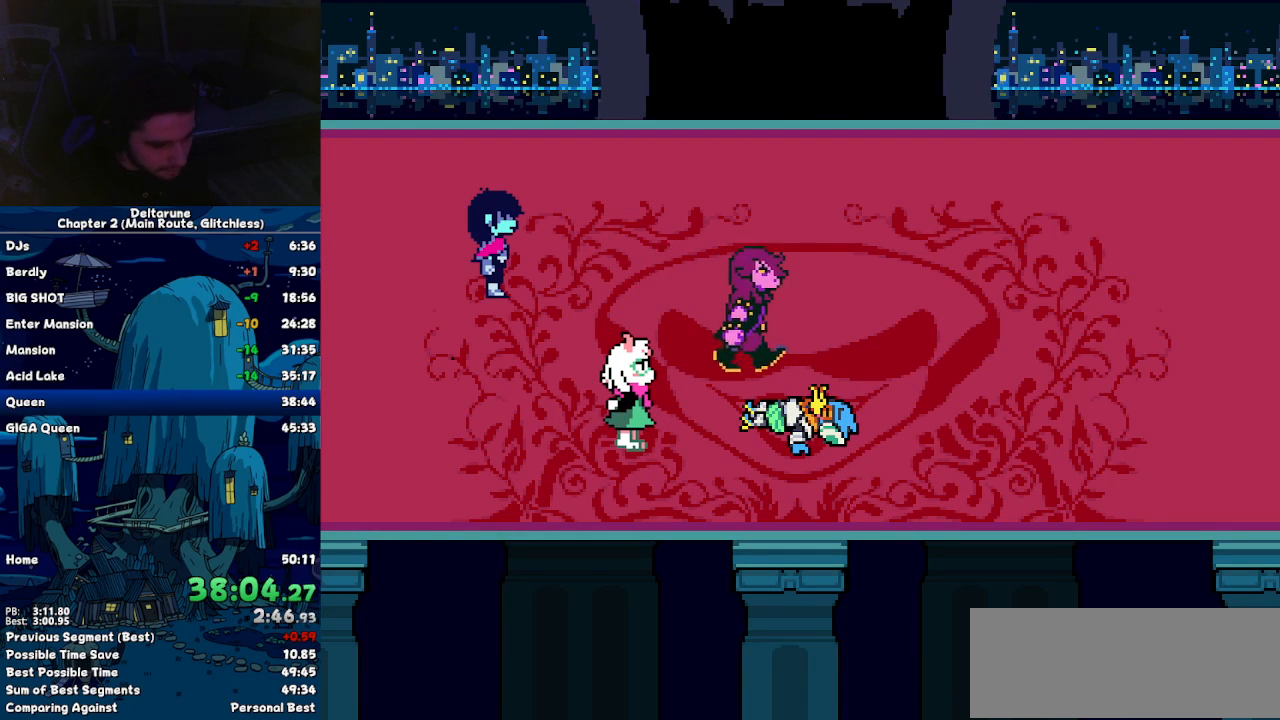
{"keys": ["right"], "events": []}
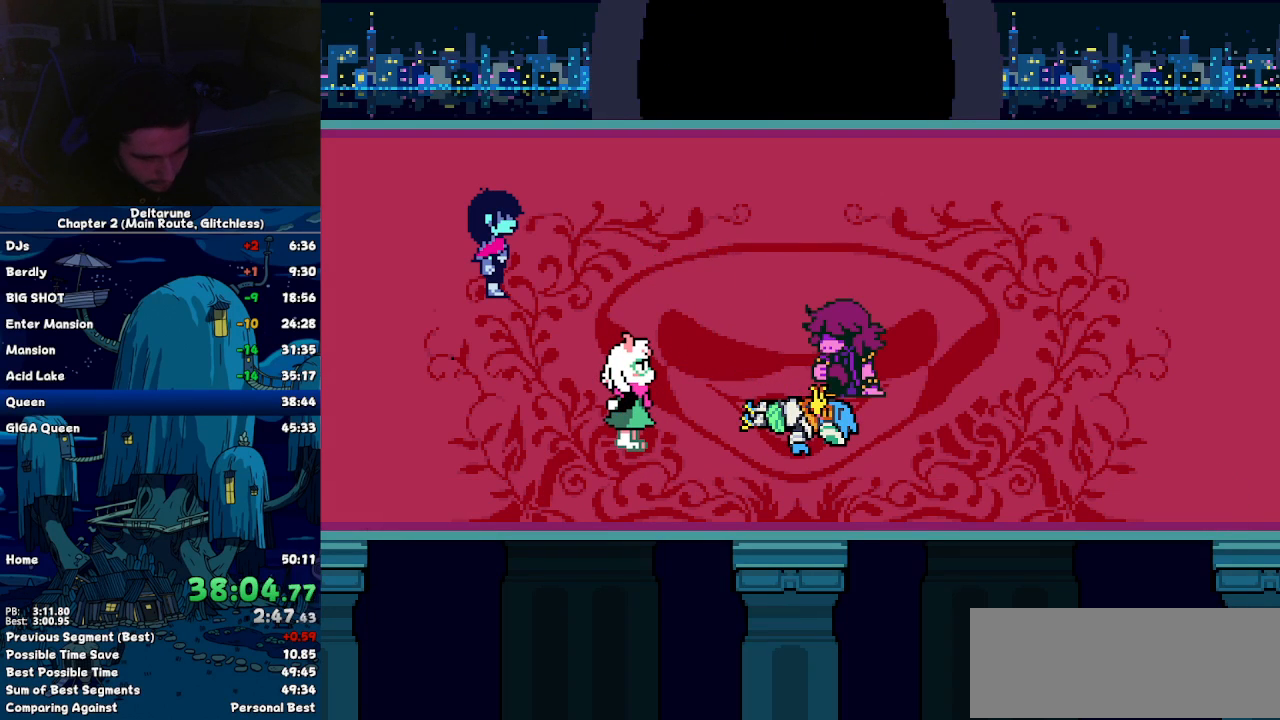
{"keys": ["right"], "events": []}
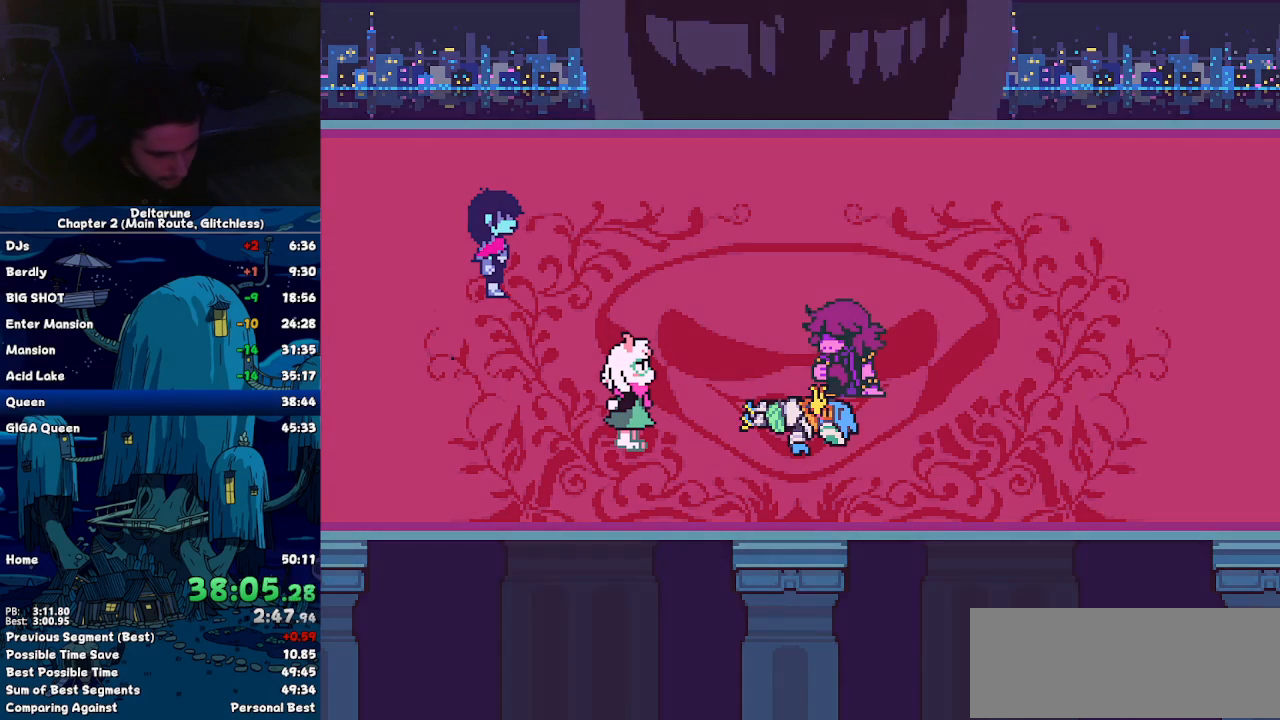
{"keys": ["right"], "events": []}
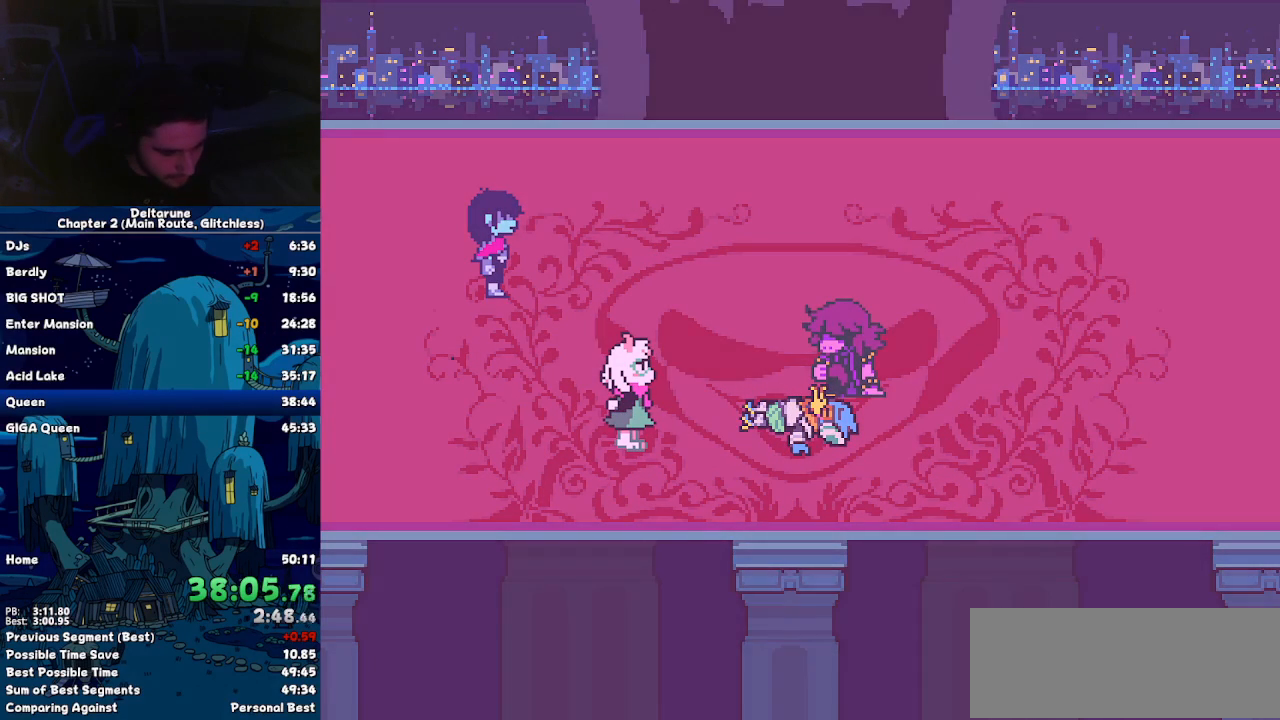
{"keys": ["right"], "events": []}
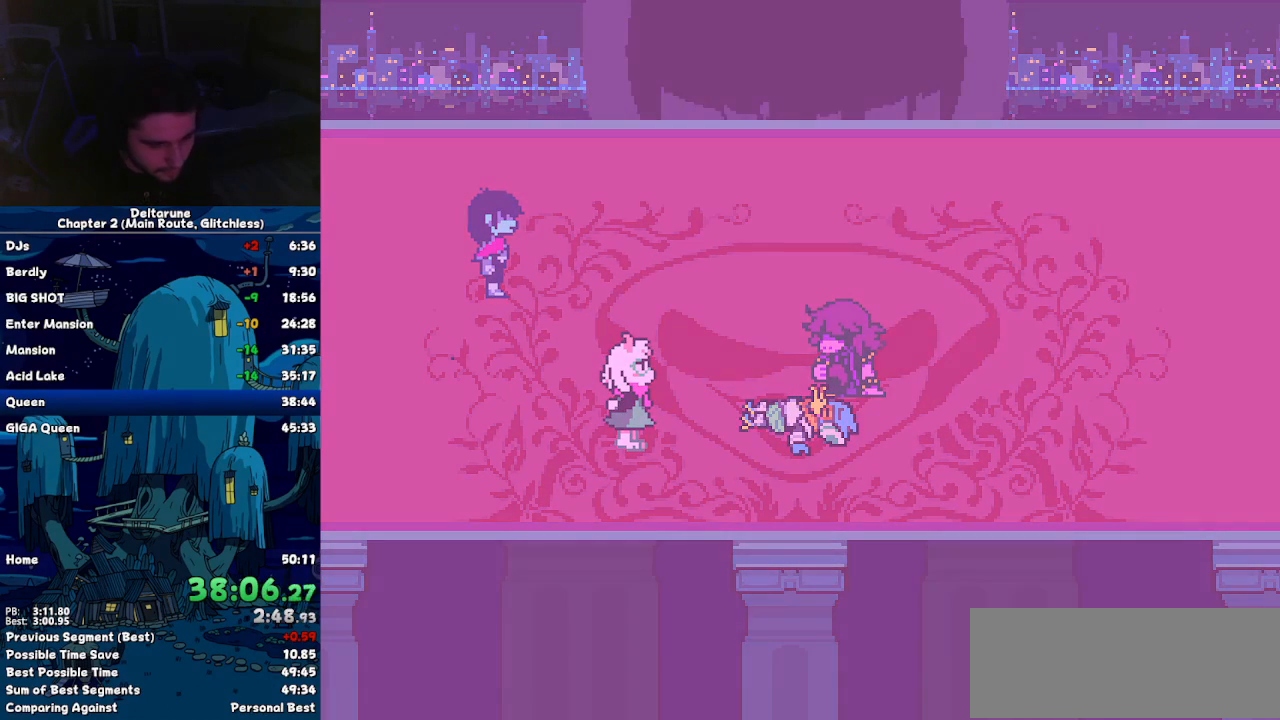
{"keys": ["right"], "events": []}
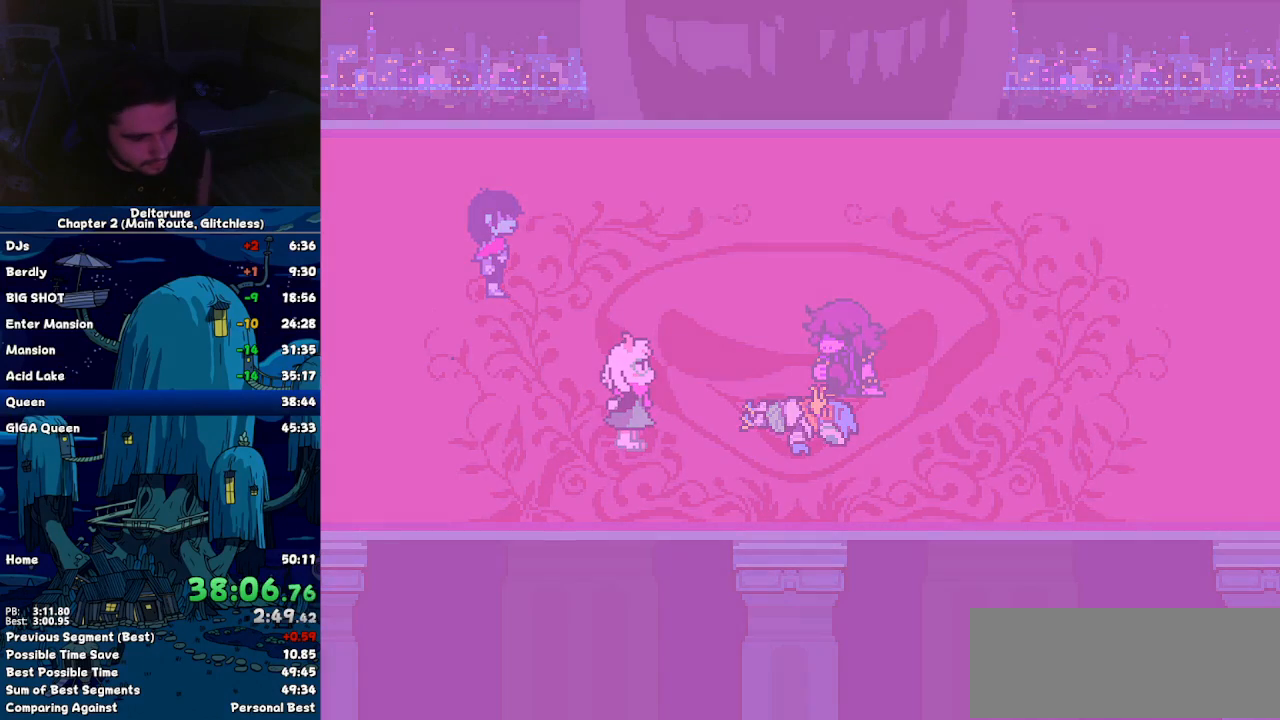
{"keys": ["right"], "events": []}
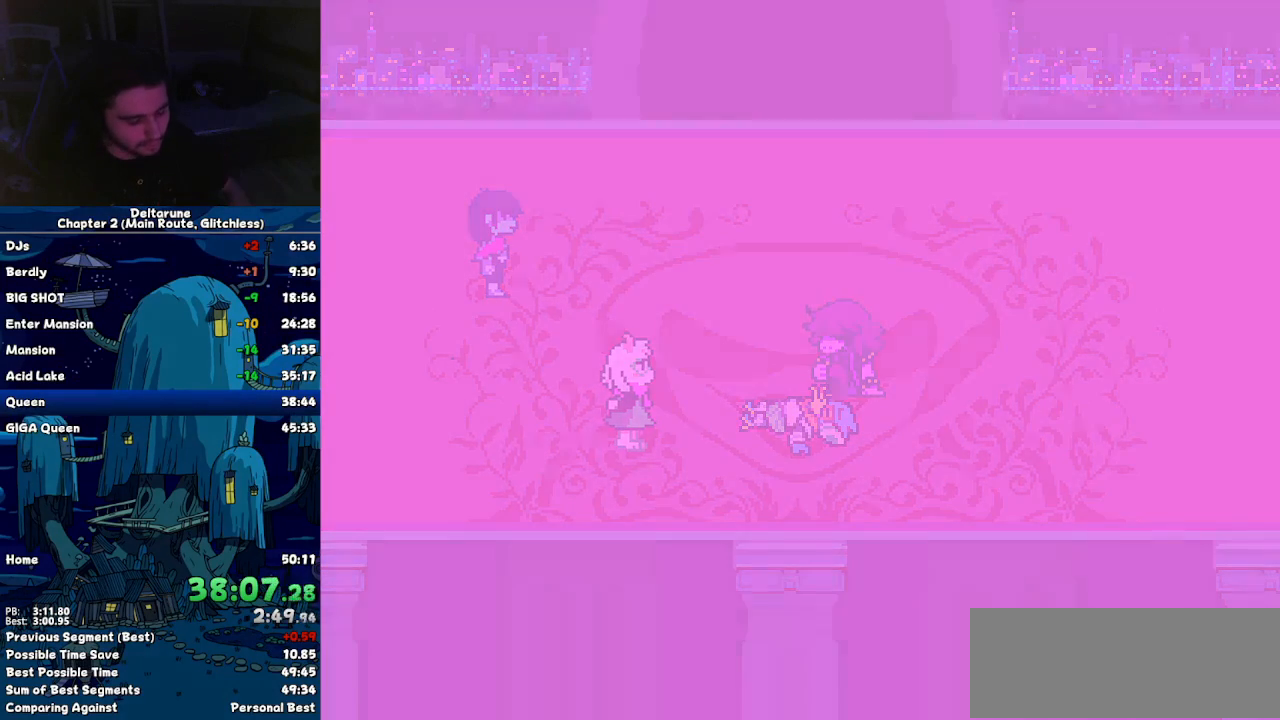
{"keys": ["right"], "events": []}
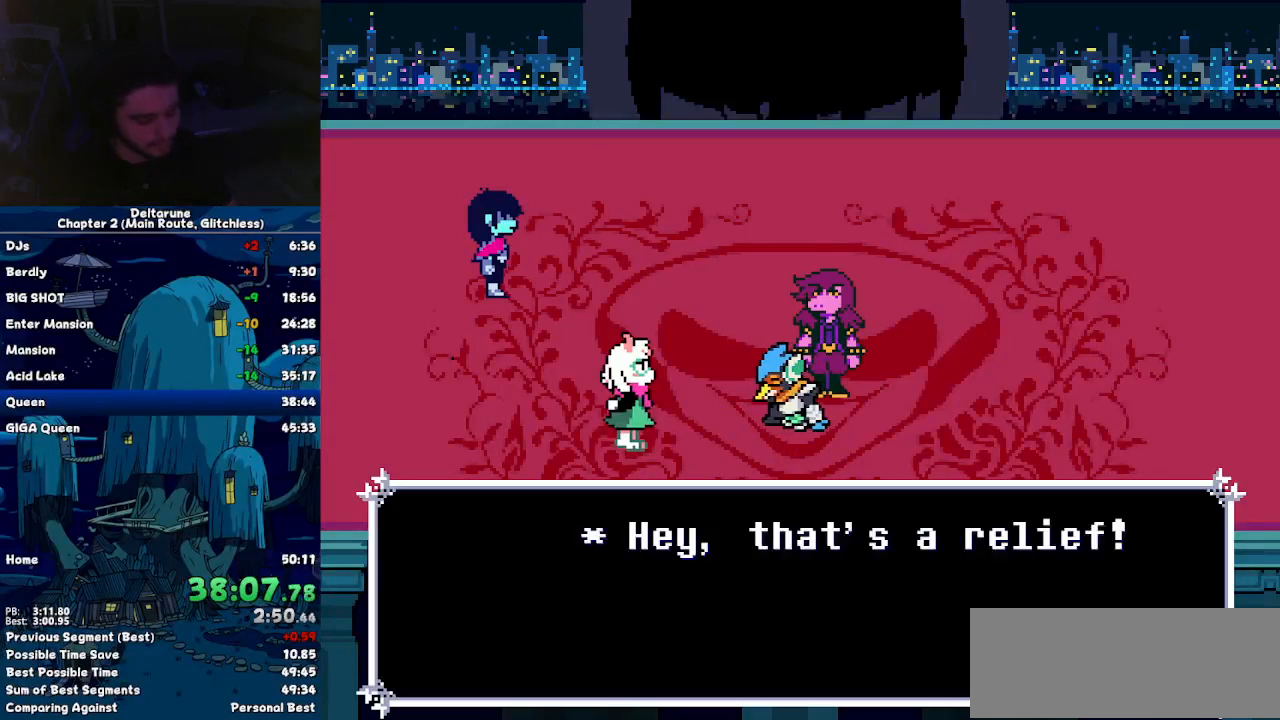
{"keys": ["right"], "events": []}
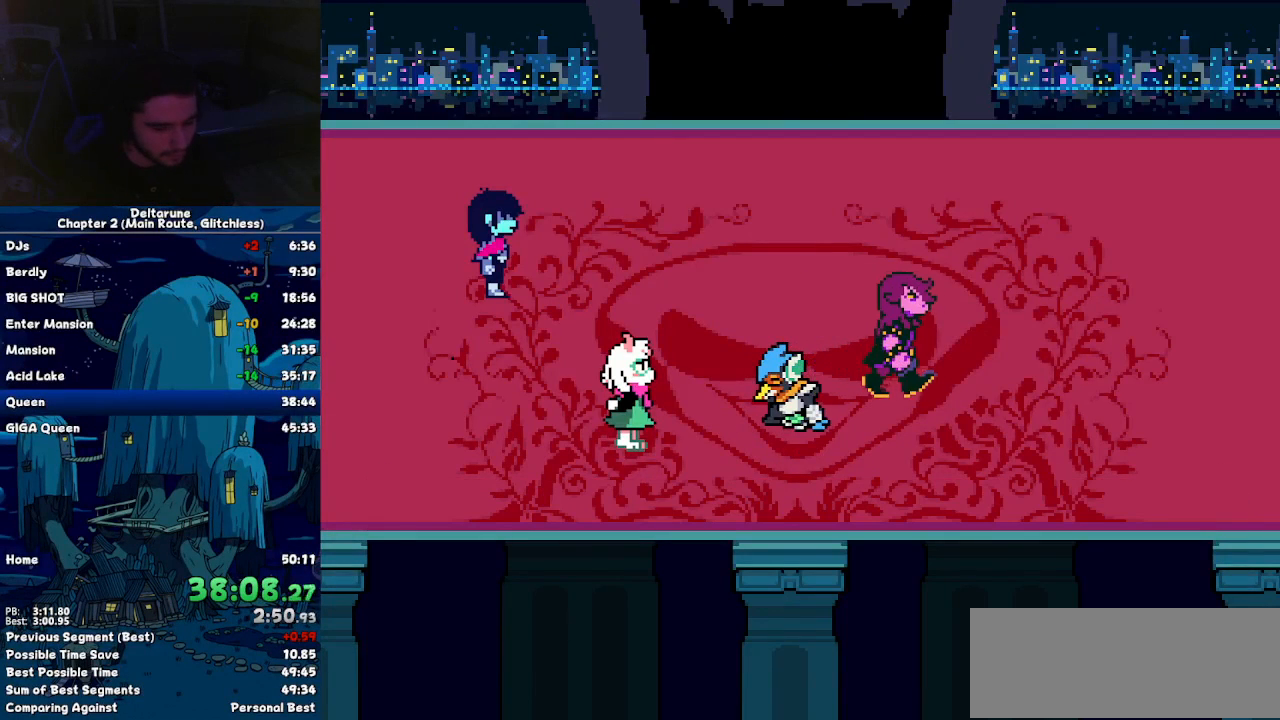
{"keys": ["right"], "events": []}
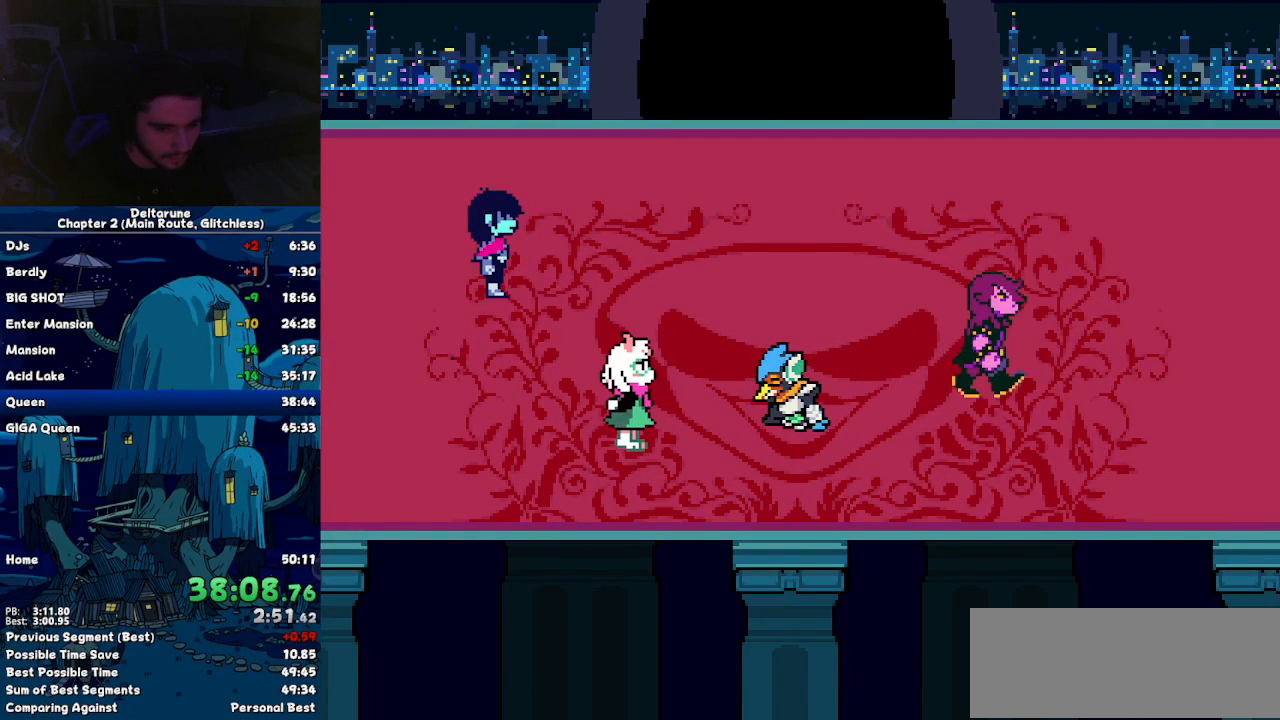
{"keys": ["right"], "events": []}
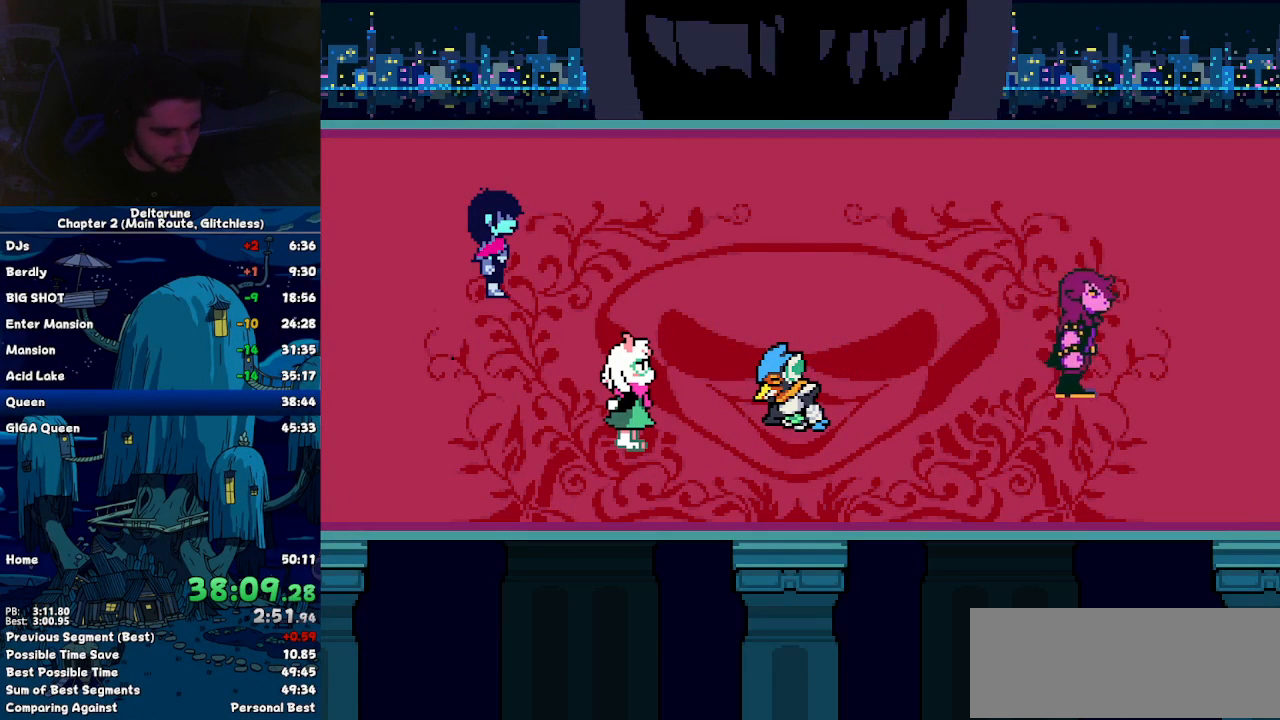
{"keys": ["right"], "events": []}